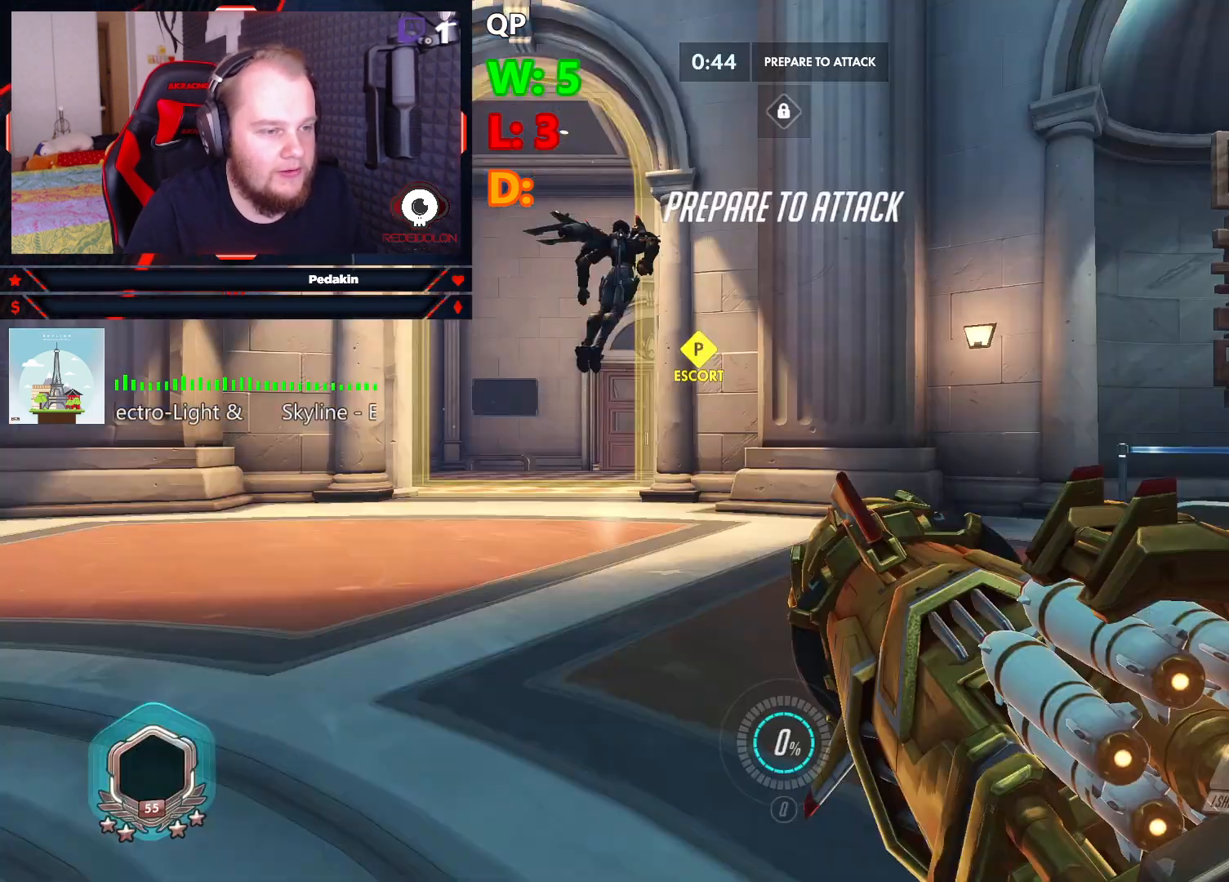
Gameplay with keyboard and mouse; each line is a JSON object with the keys and mouse buttons held at the frame after it. "events" lists presses ("down") and releases ("up") of "1", "2", "3", "4", "5", "a", "alt", "c", "caps_lock", "ctrl", "d", "e", "f", "g", "q", "r", "s", "shift", "space", "t", "tab", "v", "w", "x", "z", "mouse_left", "mouse_wheel" and "mouse_right" between this image and that frame as [ms after this image, input, new state], when the widget could be followed in between. "mouse_left", "mouse_wheel", "mouse_right" = the "left", "wheel", "right" buttons of the "mouse" list. No other keys are recorded. "wheel" means that the mouse wheel is clicked or scrolled. Not read: mouse_move.
{"keys": ["w"], "mouse": [], "events": [[208, "w", "down"]]}
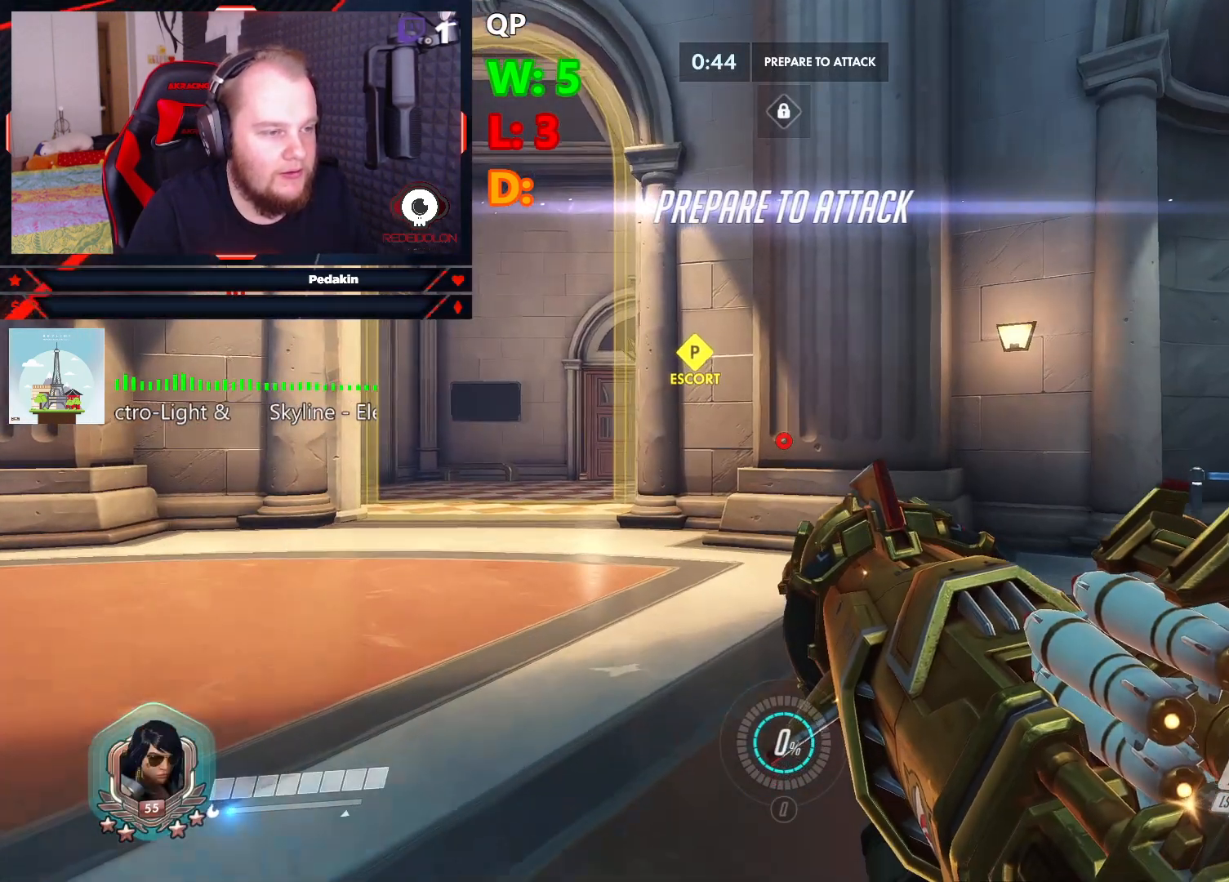
{"keys": ["w"], "mouse": [], "events": []}
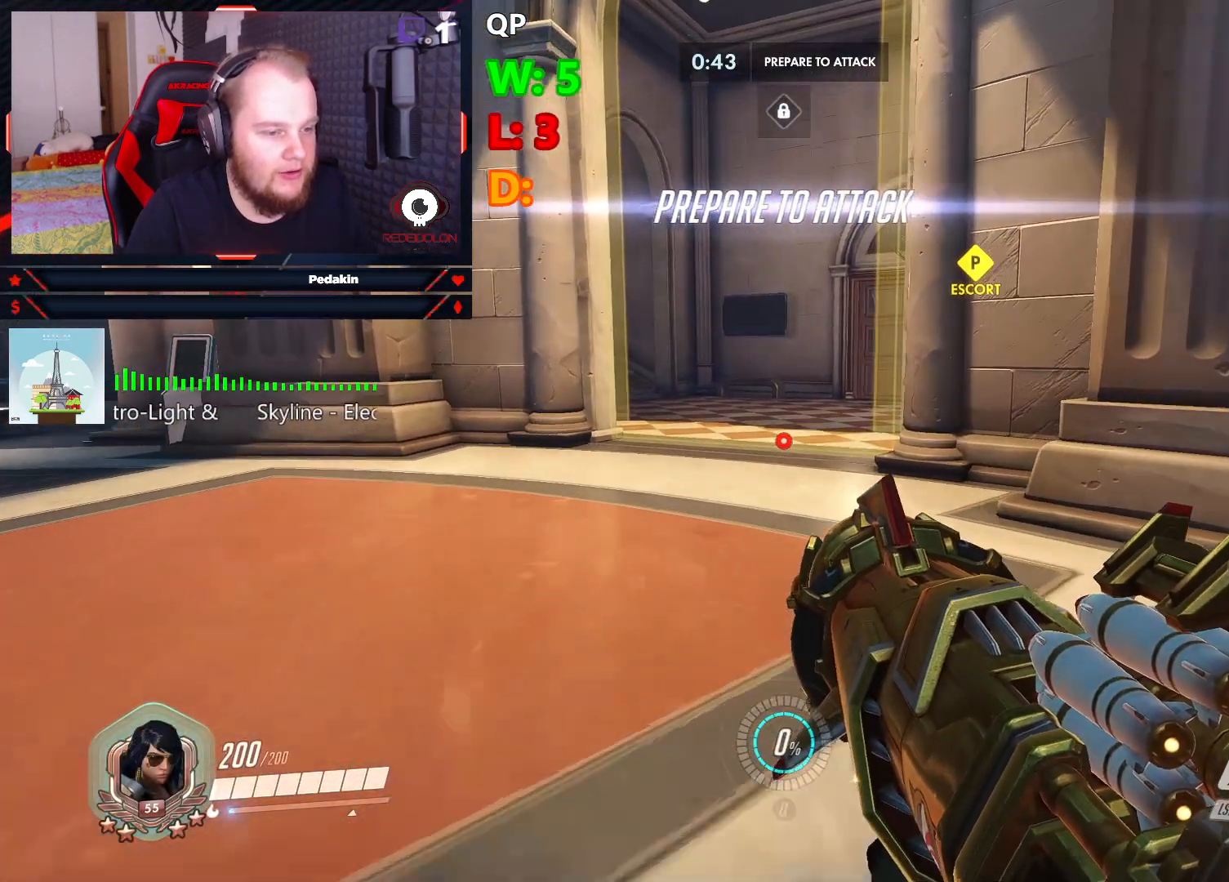
{"keys": ["space", "w"], "mouse": [], "events": [[437, "space", "down"]]}
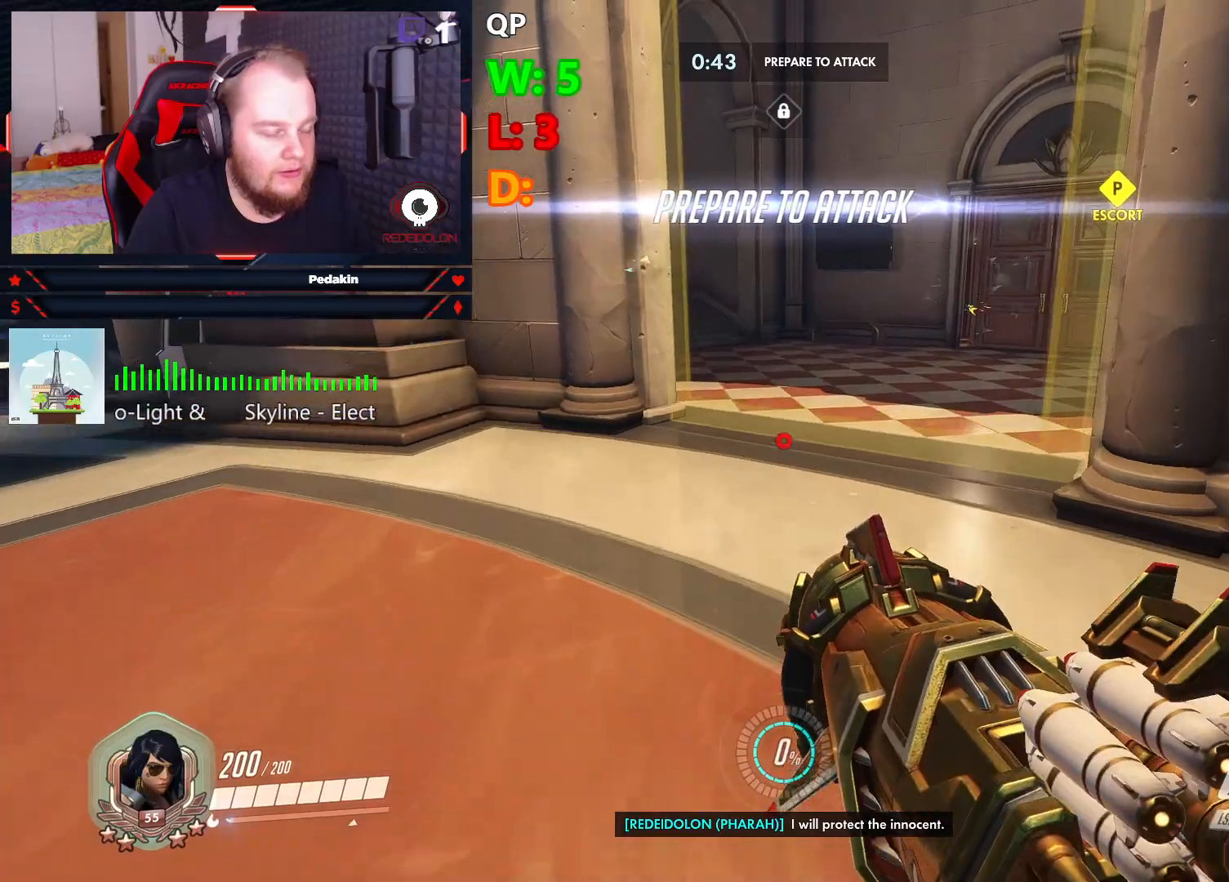
{"keys": ["space", "w"], "mouse": [], "events": []}
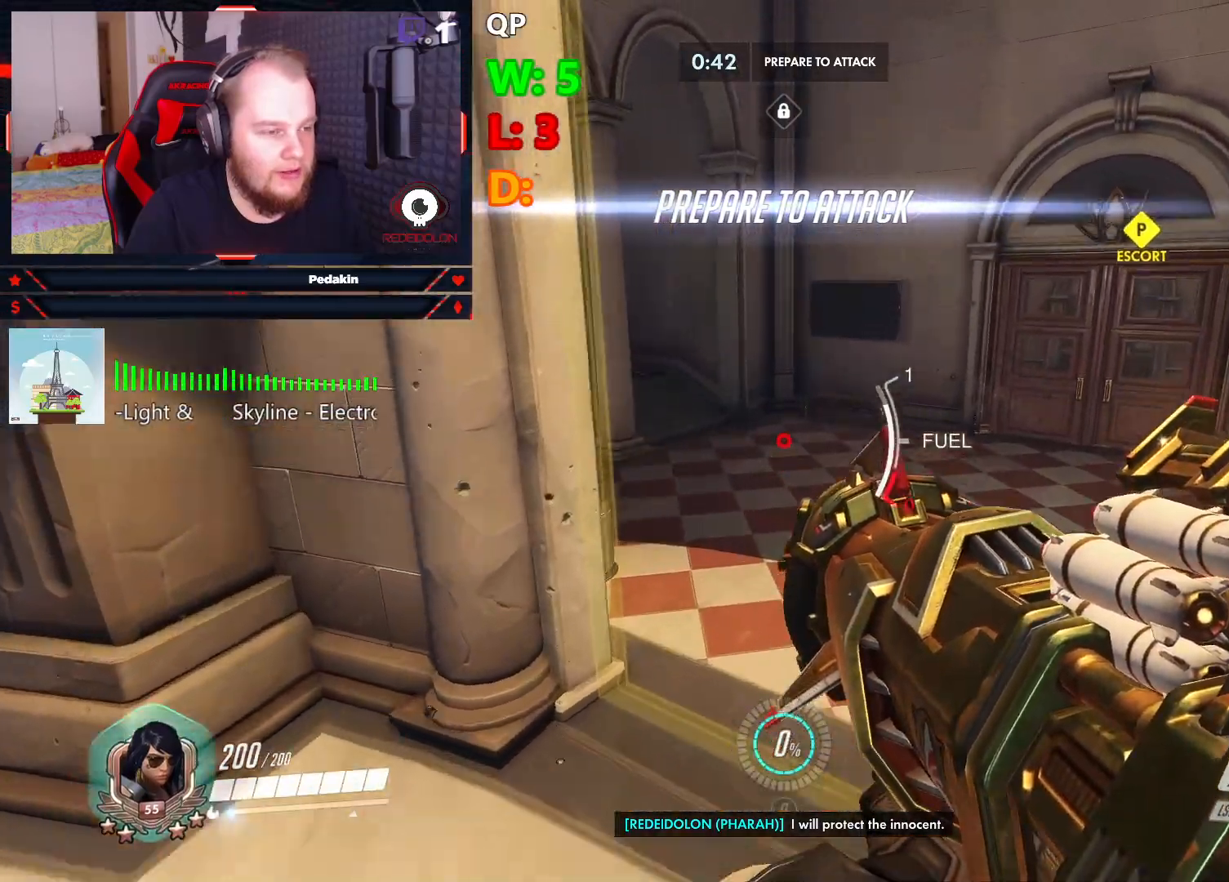
{"keys": ["w"], "mouse": [], "events": [[41, "space", "up"]]}
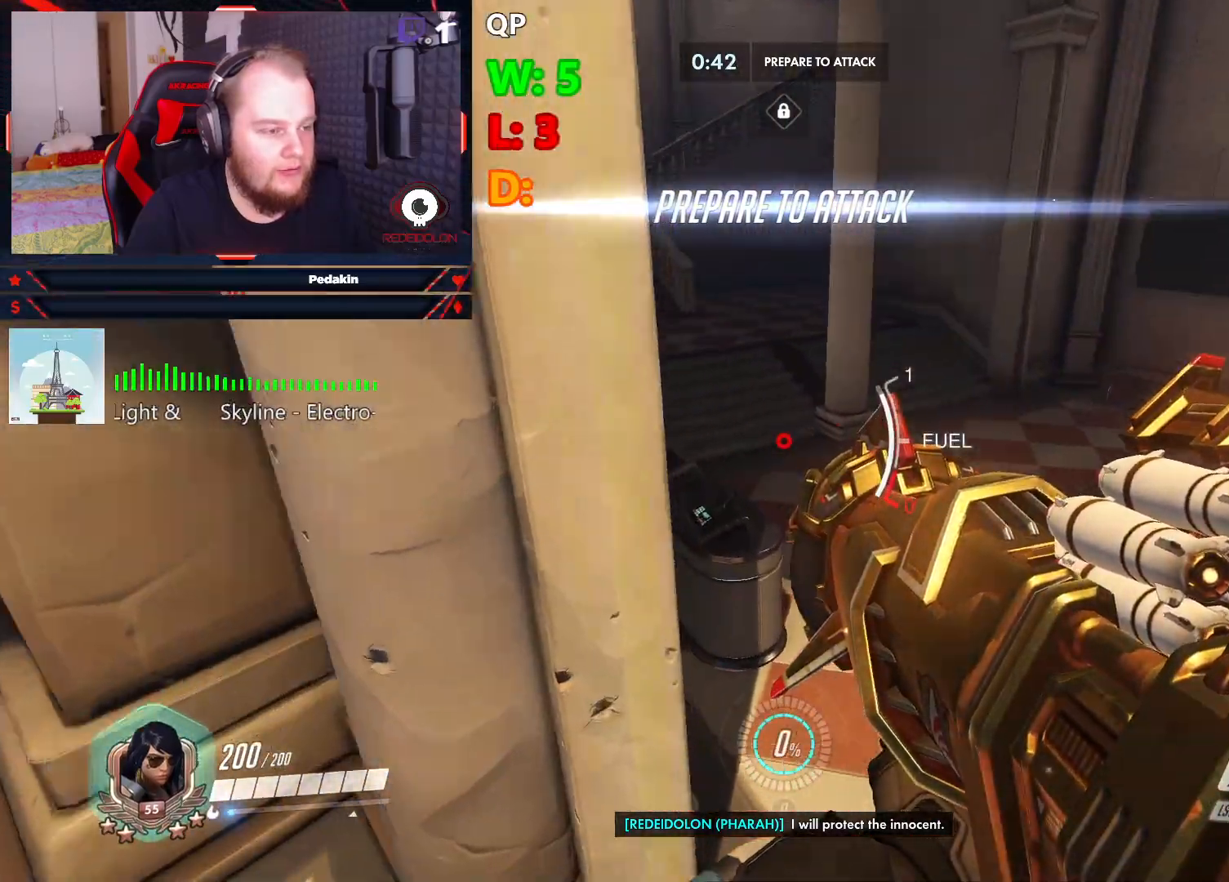
{"keys": ["space", "w"], "mouse": [], "events": [[20, "space", "down"]]}
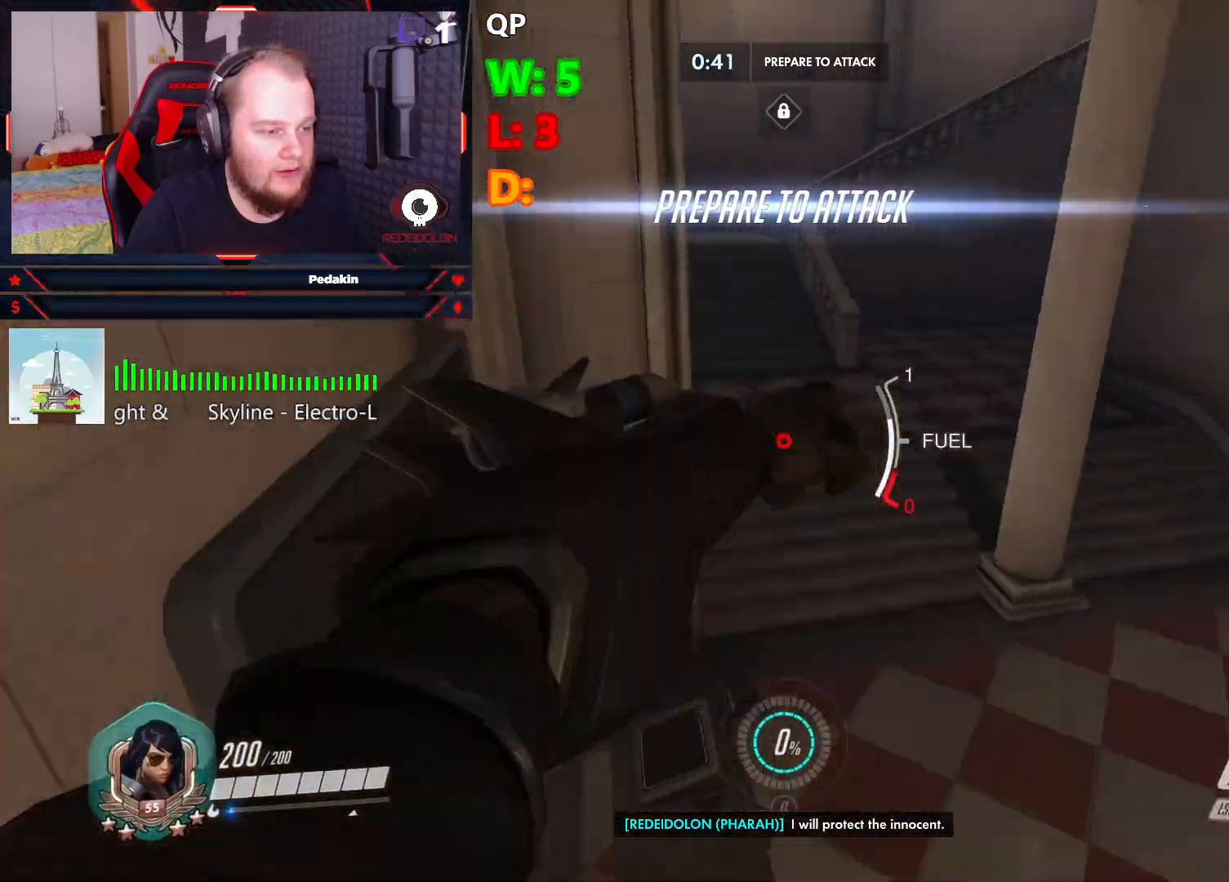
{"keys": ["w"], "mouse": [], "events": [[41, "space", "up"]]}
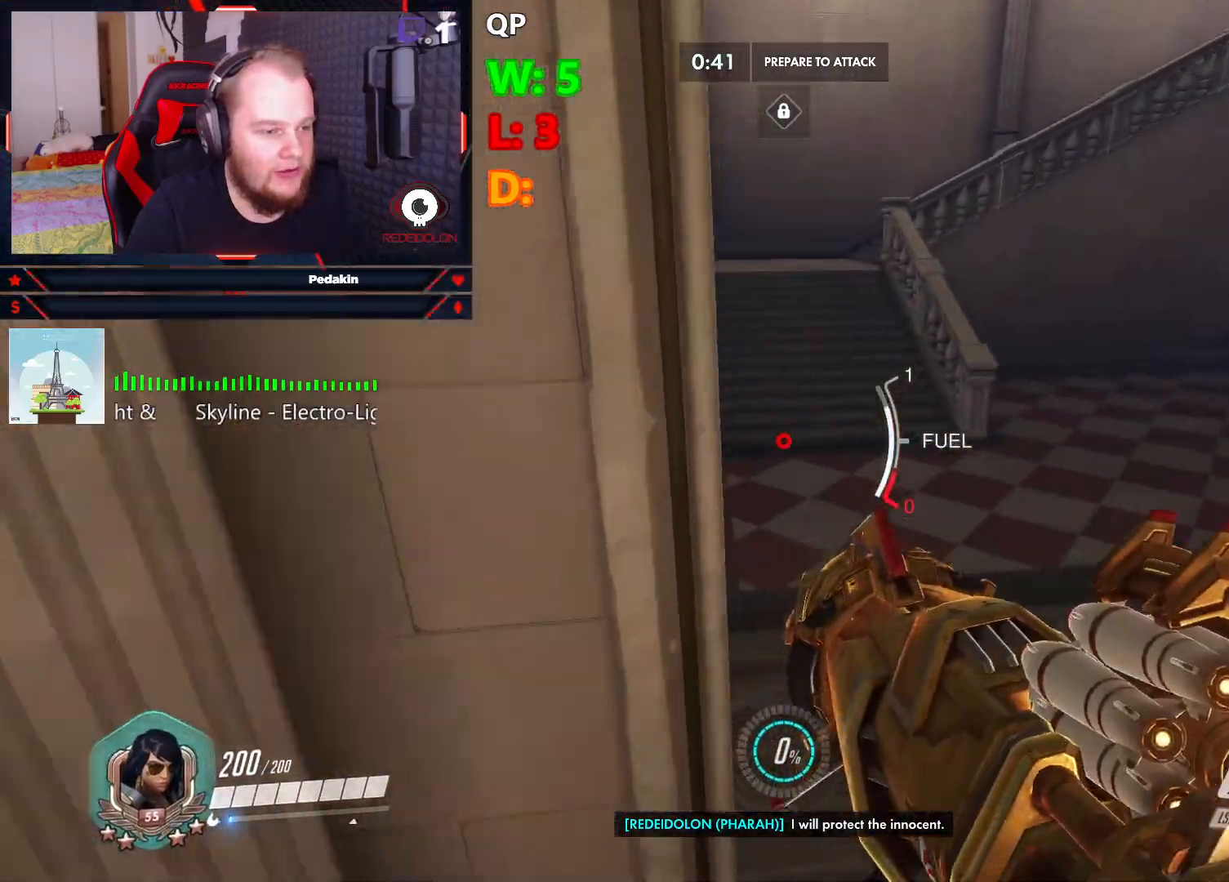
{"keys": ["w"], "mouse": [], "events": []}
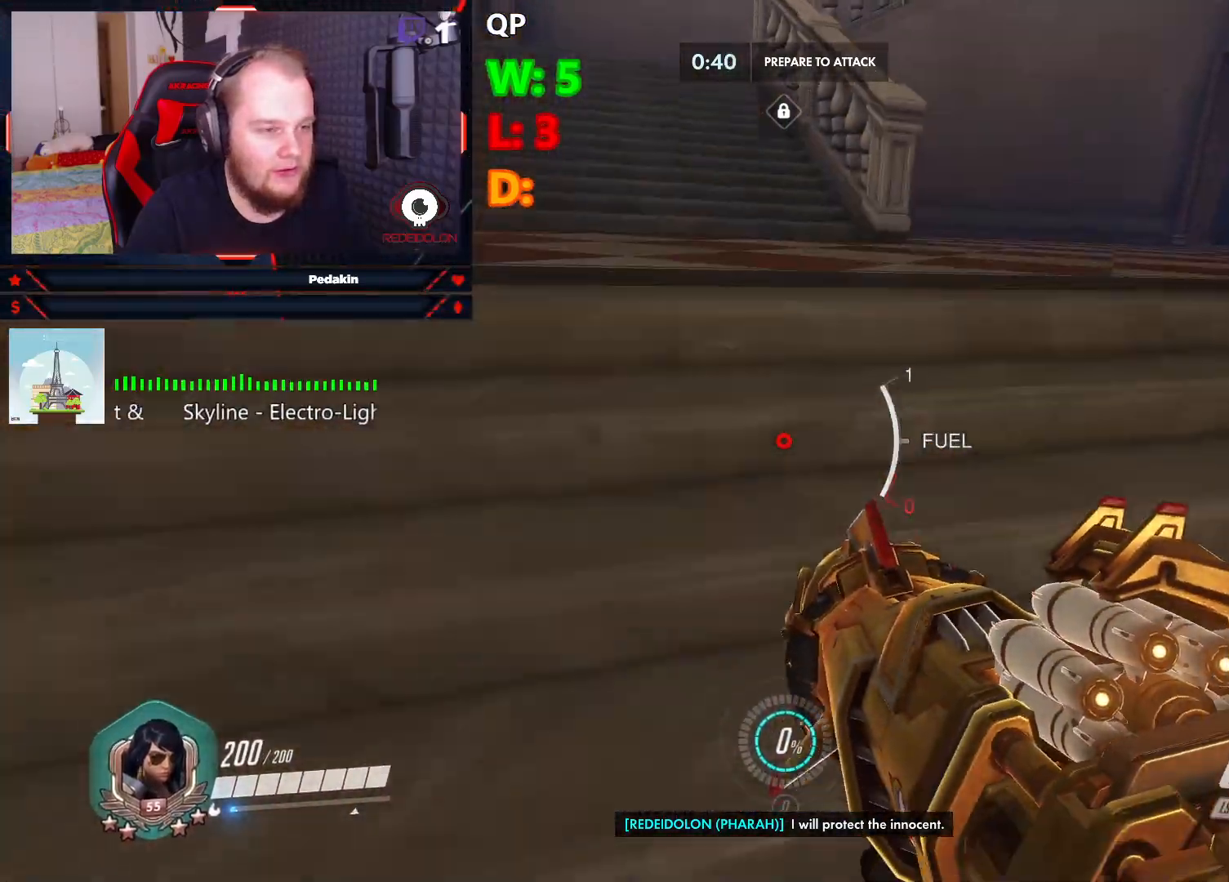
{"keys": ["w"], "mouse": [], "events": []}
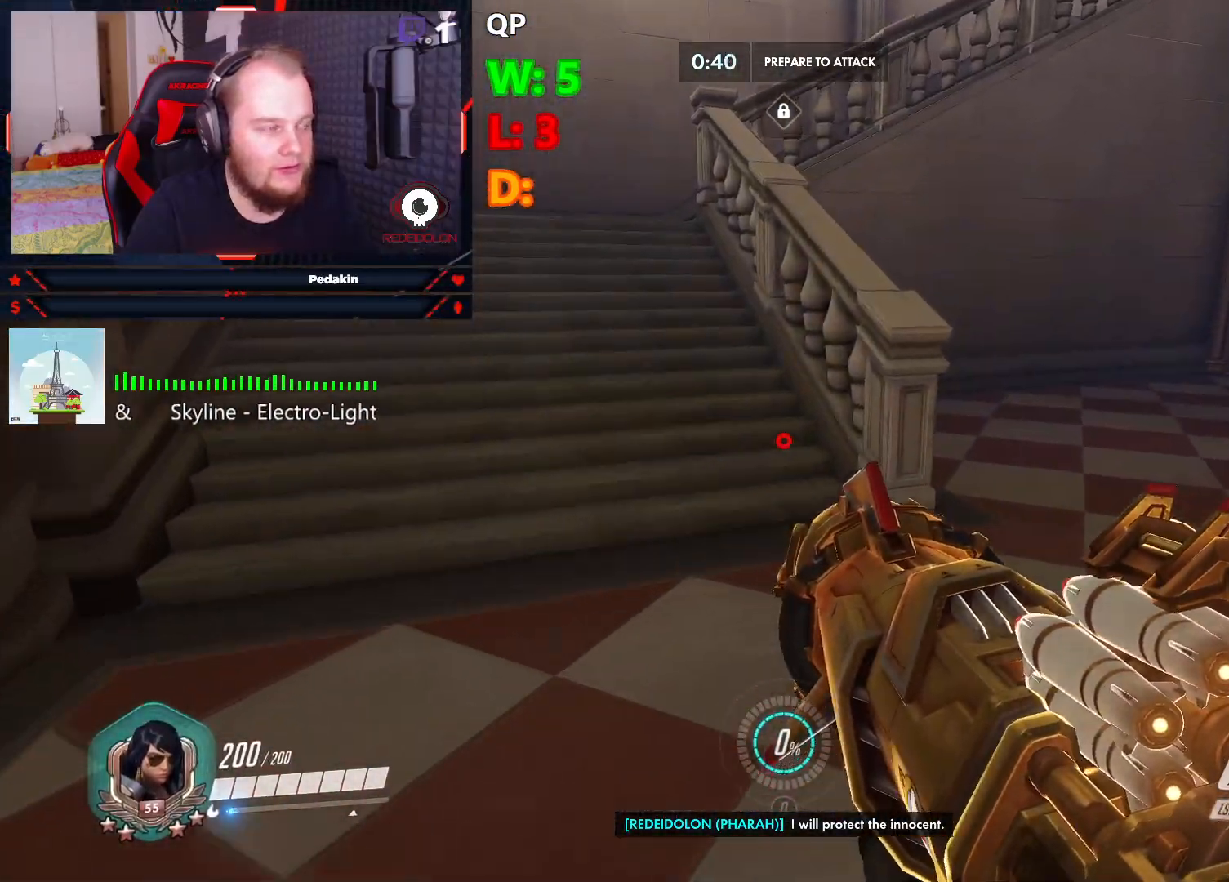
{"keys": ["w"], "mouse": [], "events": []}
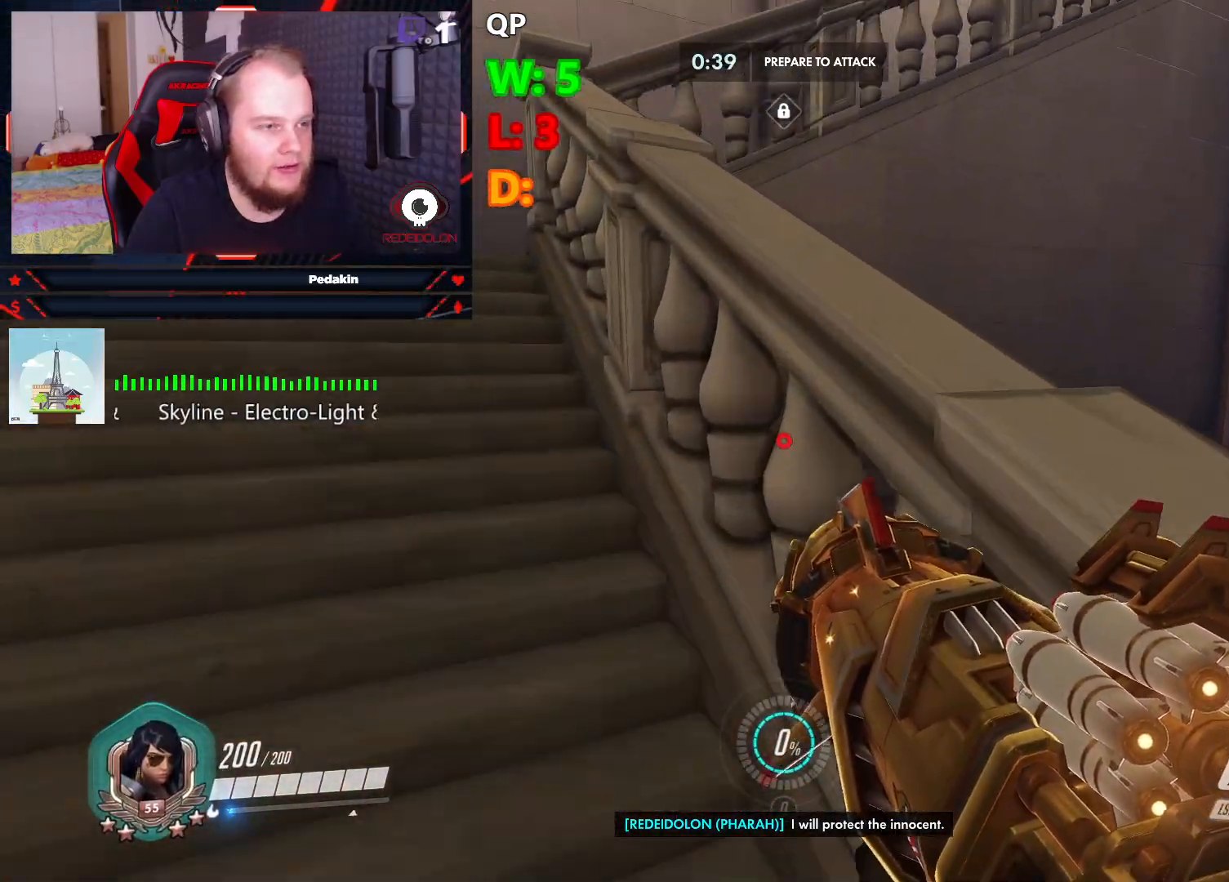
{"keys": ["a"], "mouse": [], "events": [[145, "a", "down"], [229, "w", "up"]]}
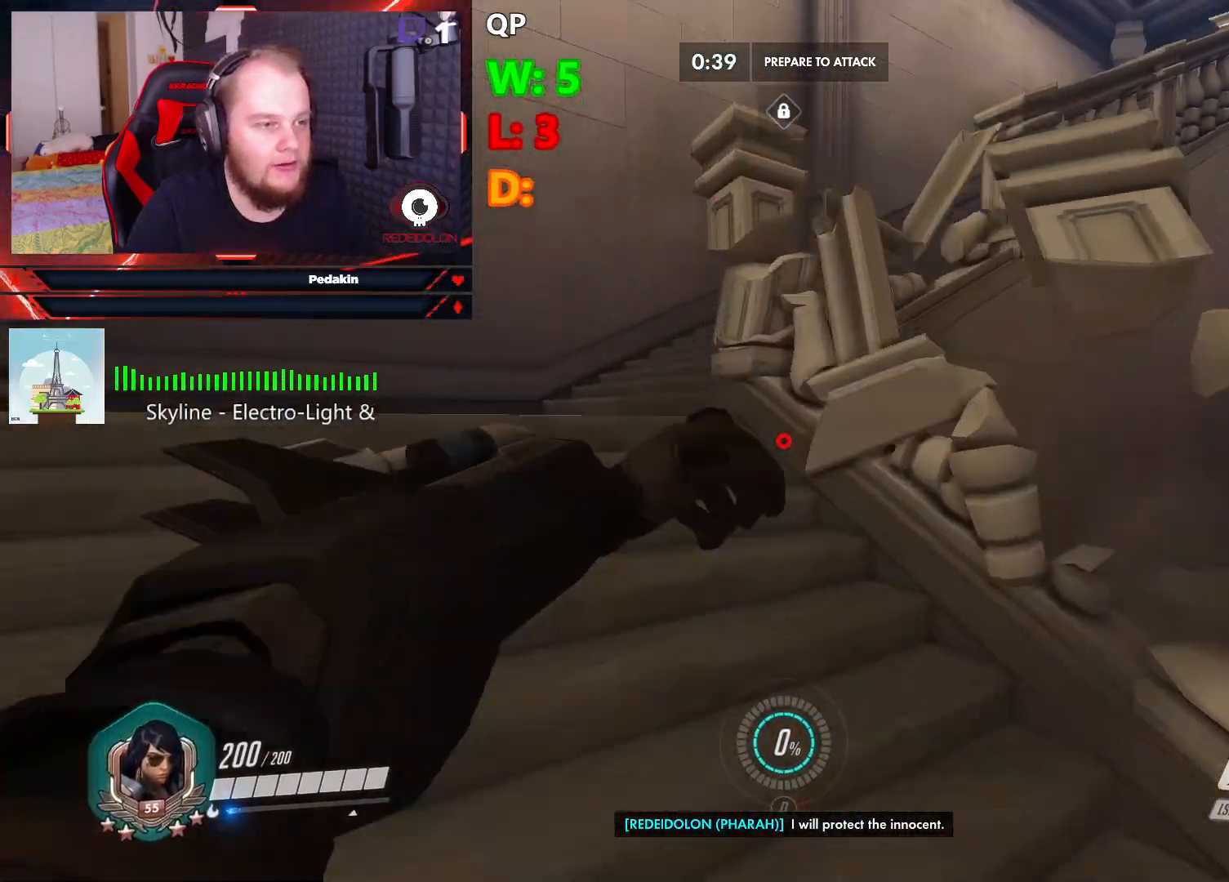
{"keys": ["a", "w"], "mouse": [], "events": [[166, "w", "down"]]}
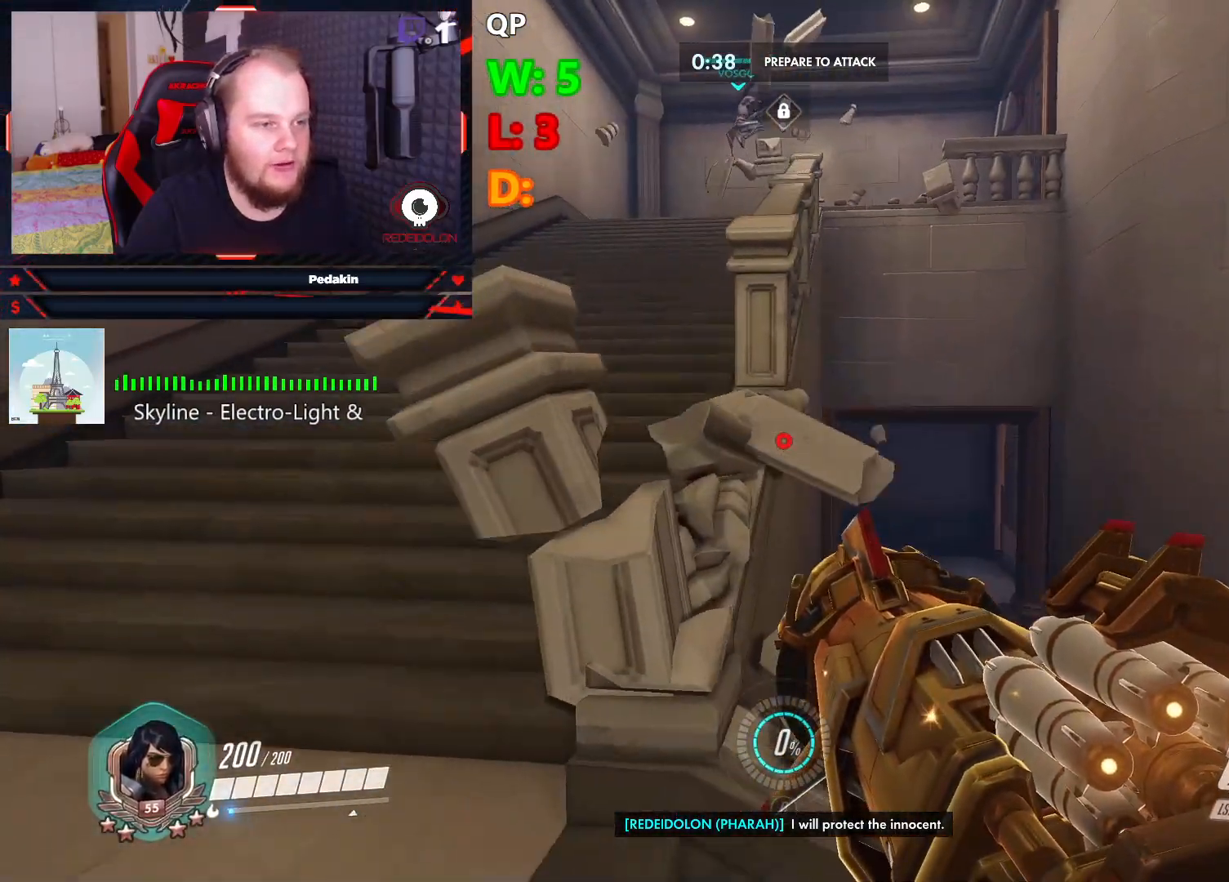
{"keys": ["w"], "mouse": [], "events": [[312, "a", "up"]]}
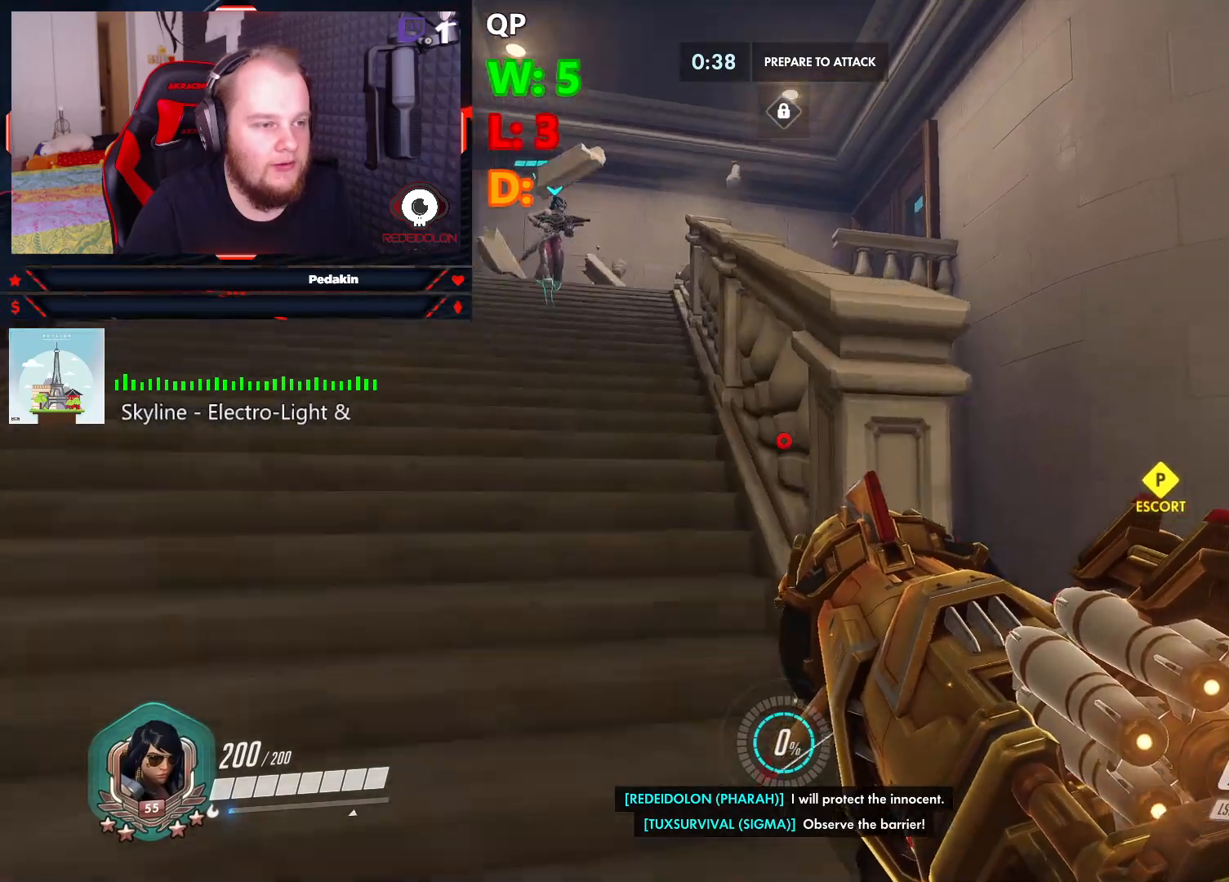
{"keys": ["a"], "mouse": [], "events": [[229, "a", "down"], [416, "w", "up"]]}
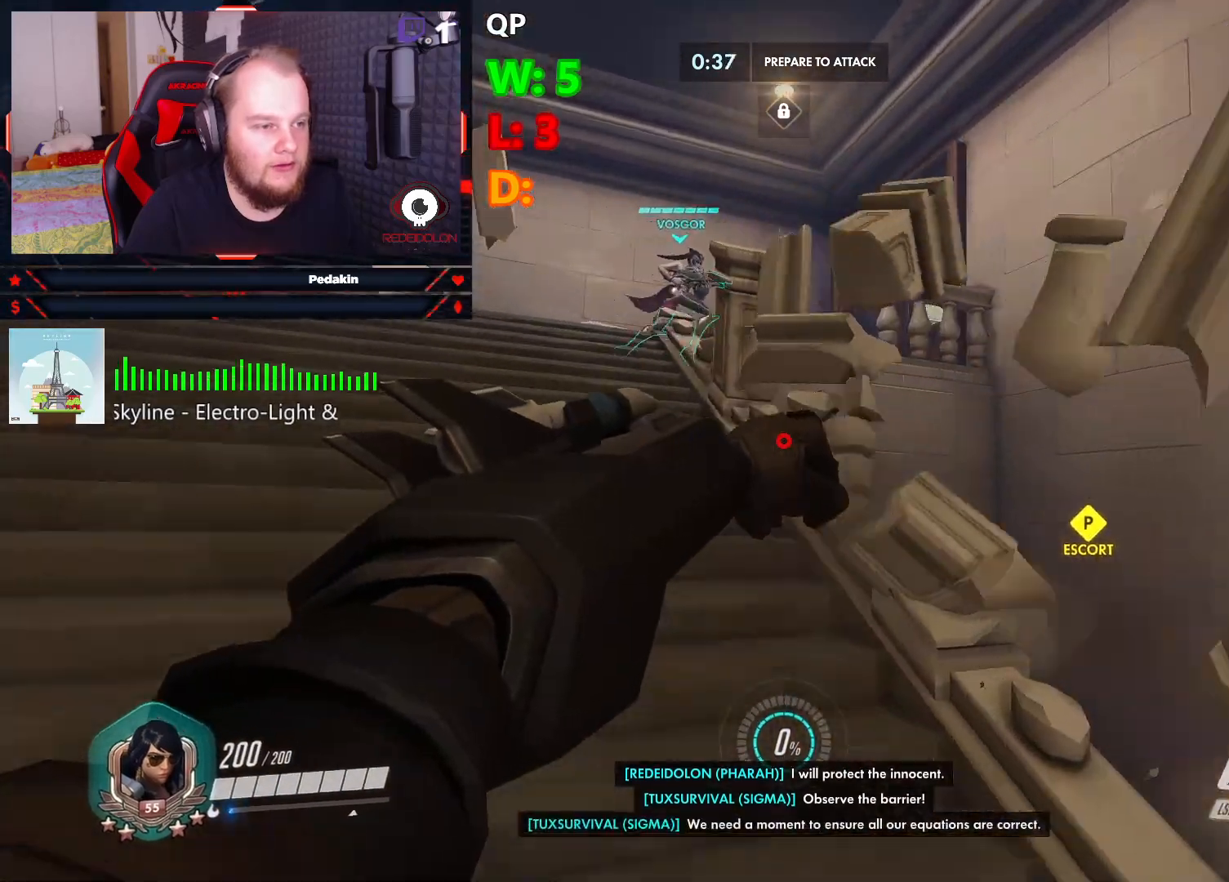
{"keys": ["a", "w"], "mouse": [], "events": [[62, "w", "down"]]}
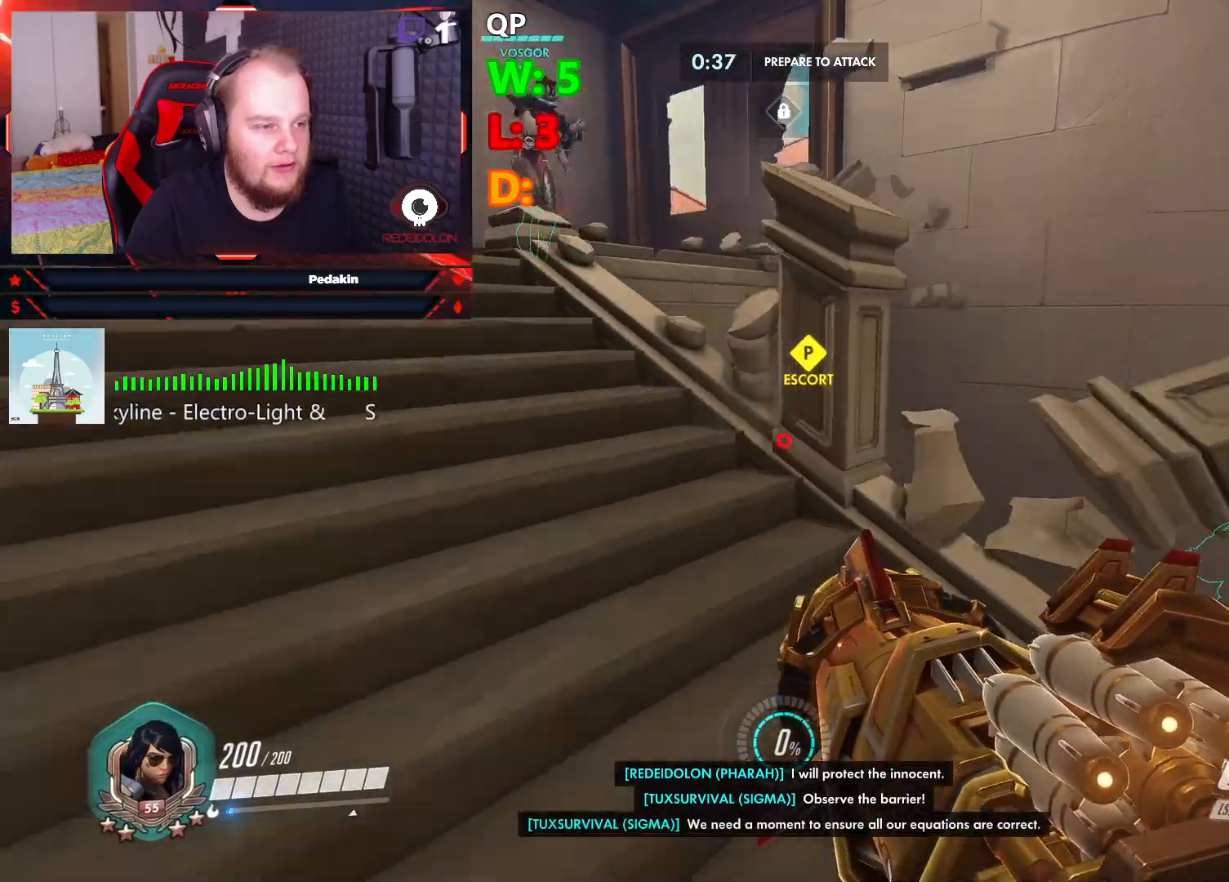
{"keys": ["a"], "mouse": [], "events": [[20, "a", "up"], [312, "a", "down"], [312, "w", "up"]]}
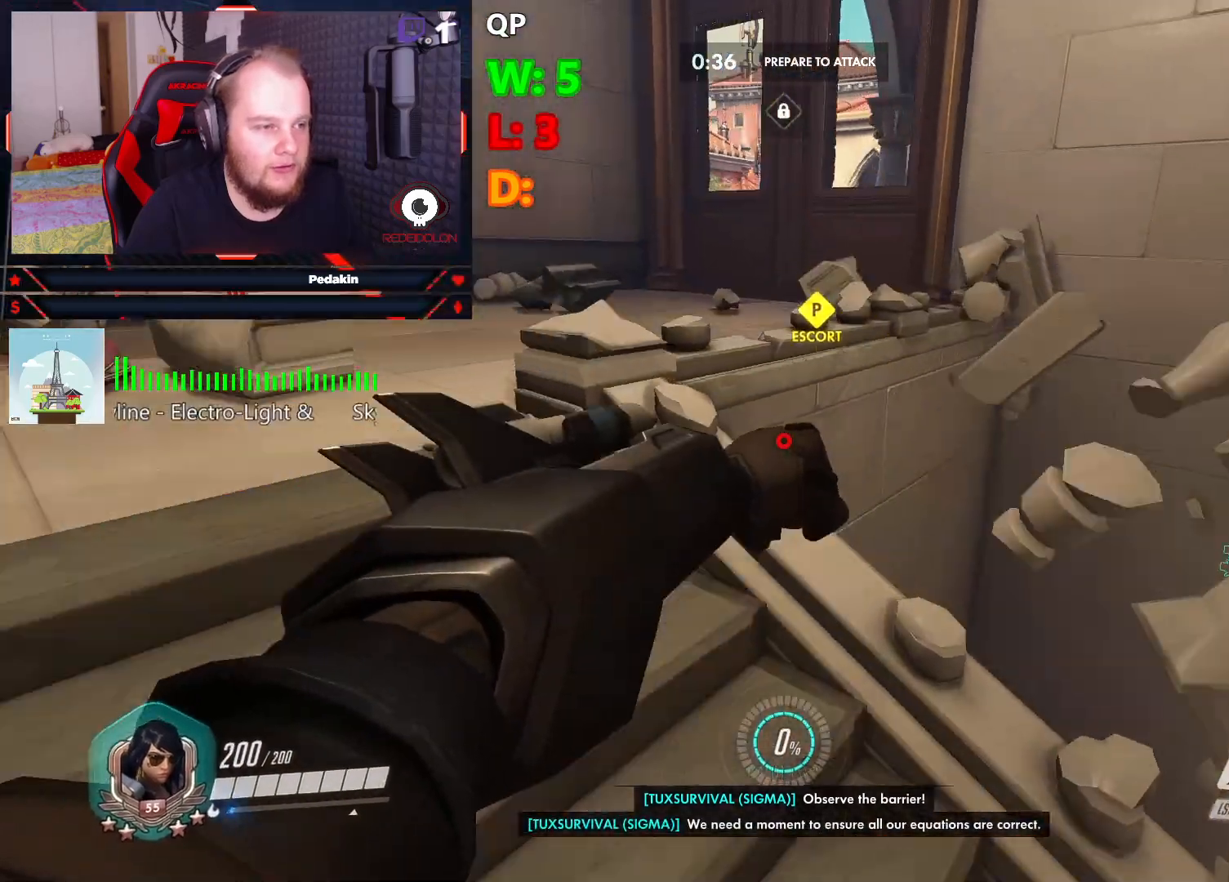
{"keys": ["w"], "mouse": [], "events": [[187, "w", "down"], [291, "a", "up"]]}
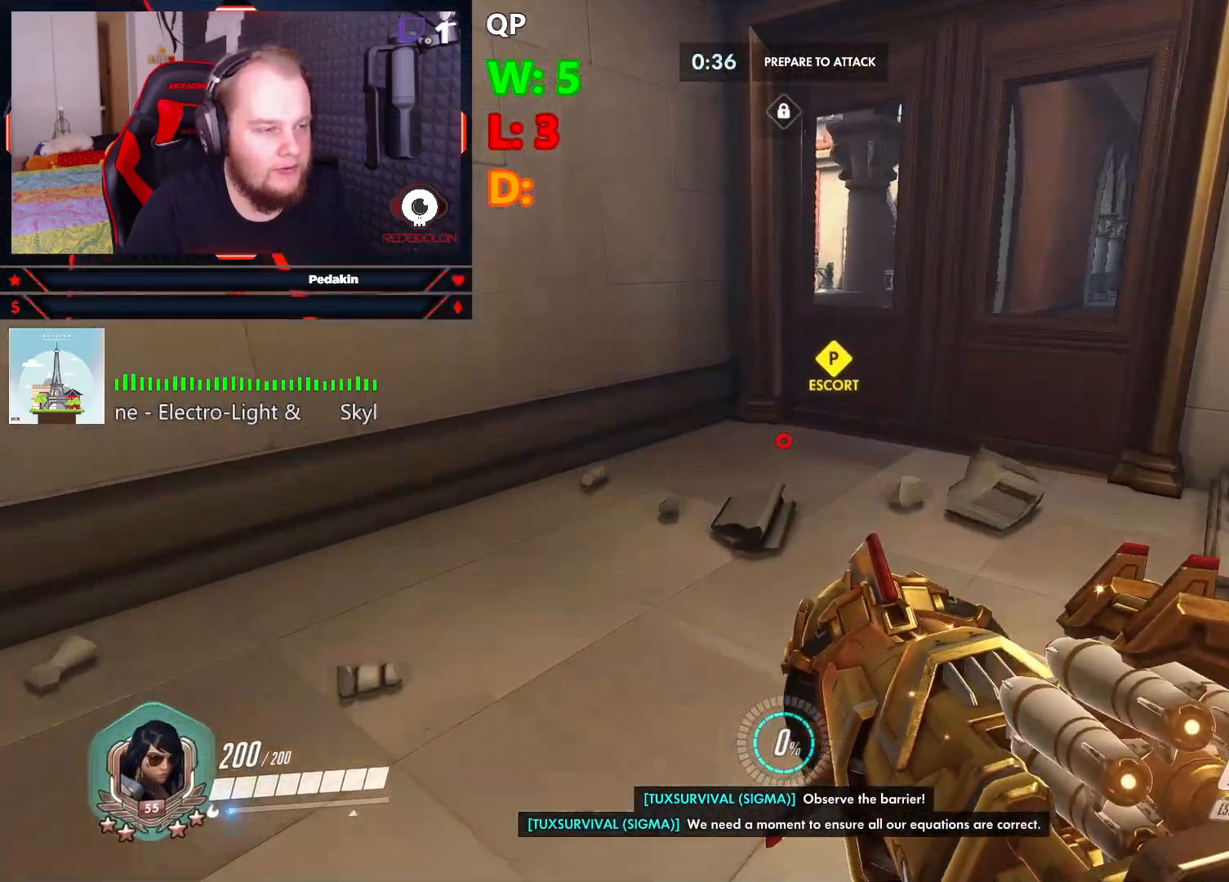
{"keys": [], "mouse": [], "events": [[208, "a", "down"], [291, "w", "up"], [437, "a", "up"]]}
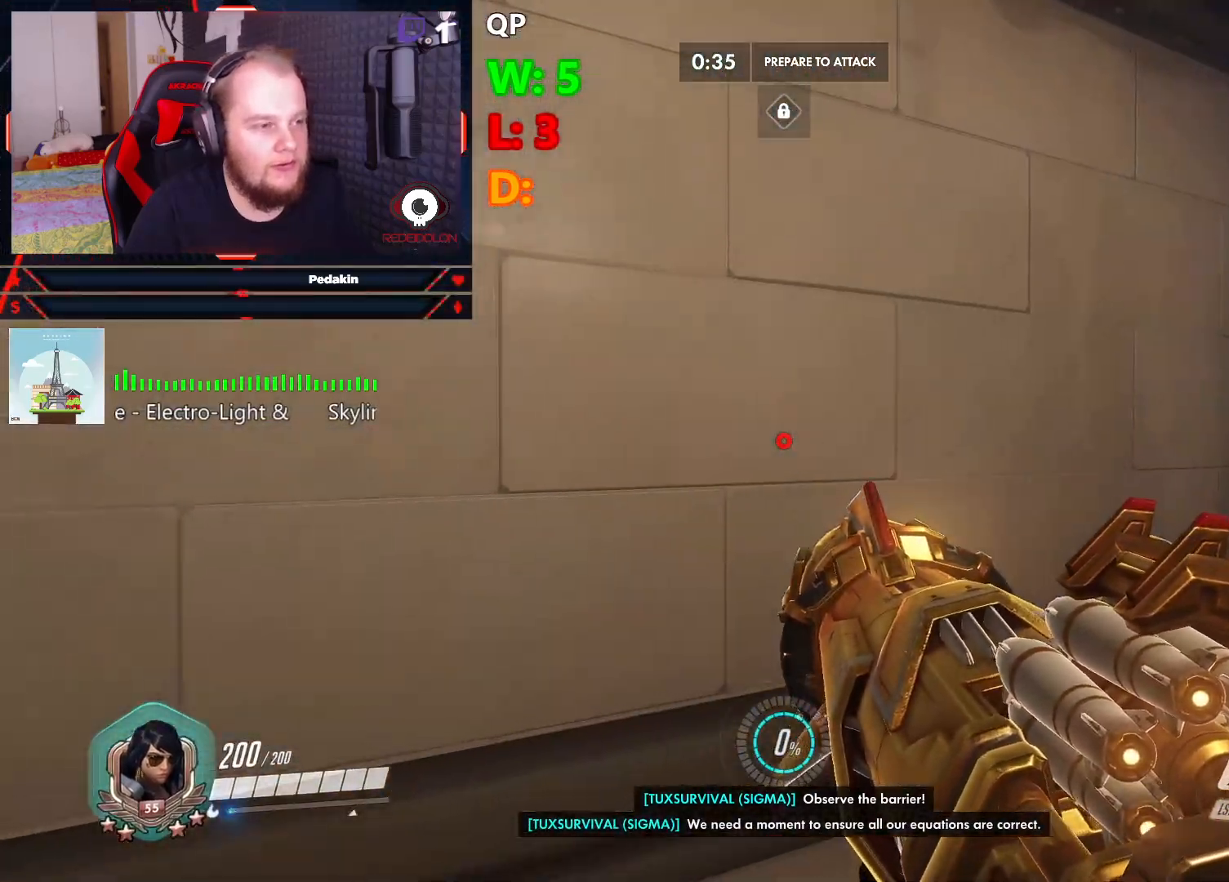
{"keys": [], "mouse": [], "events": [[229, "4", "down"], [312, "4", "up"]]}
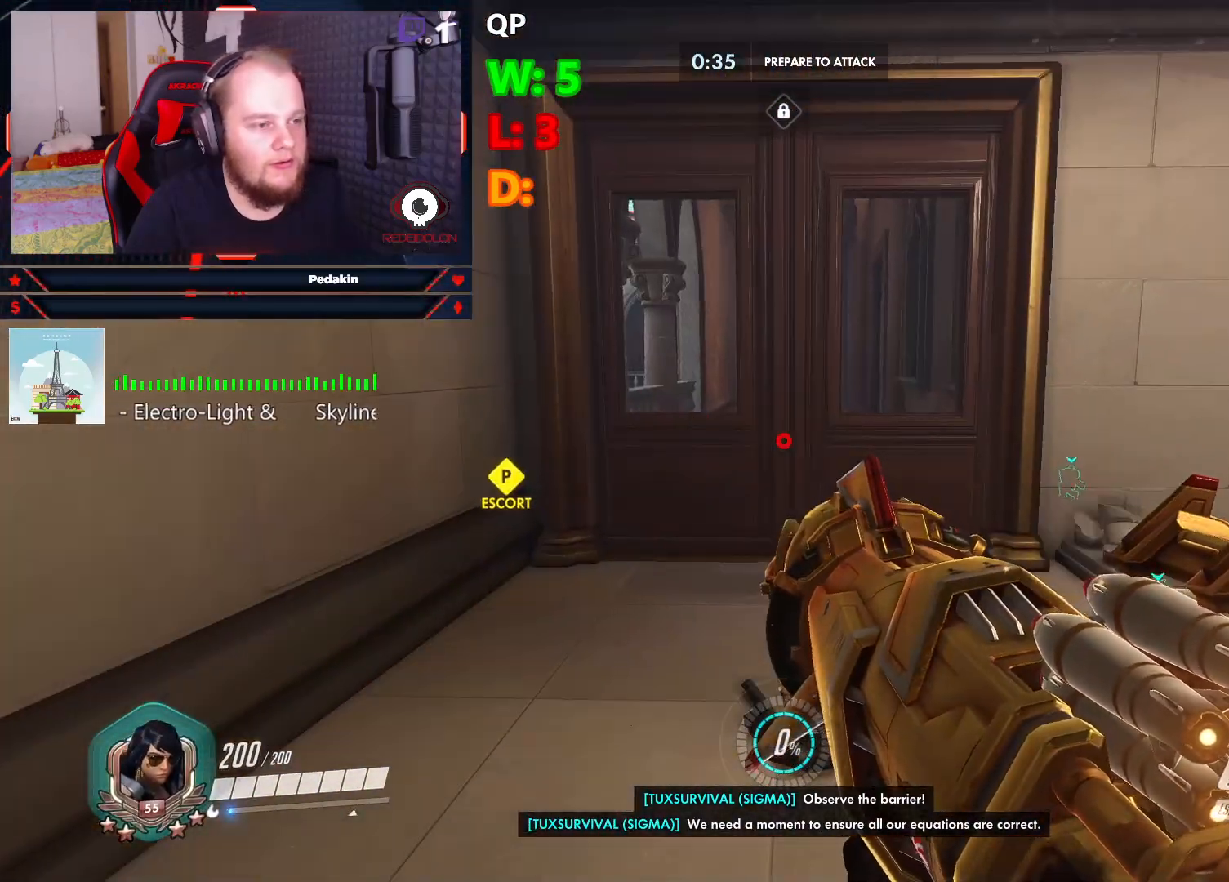
{"keys": [], "mouse": [], "events": [[145, "d", "down"], [187, "d", "up"], [187, "w", "down"], [374, "w", "up"]]}
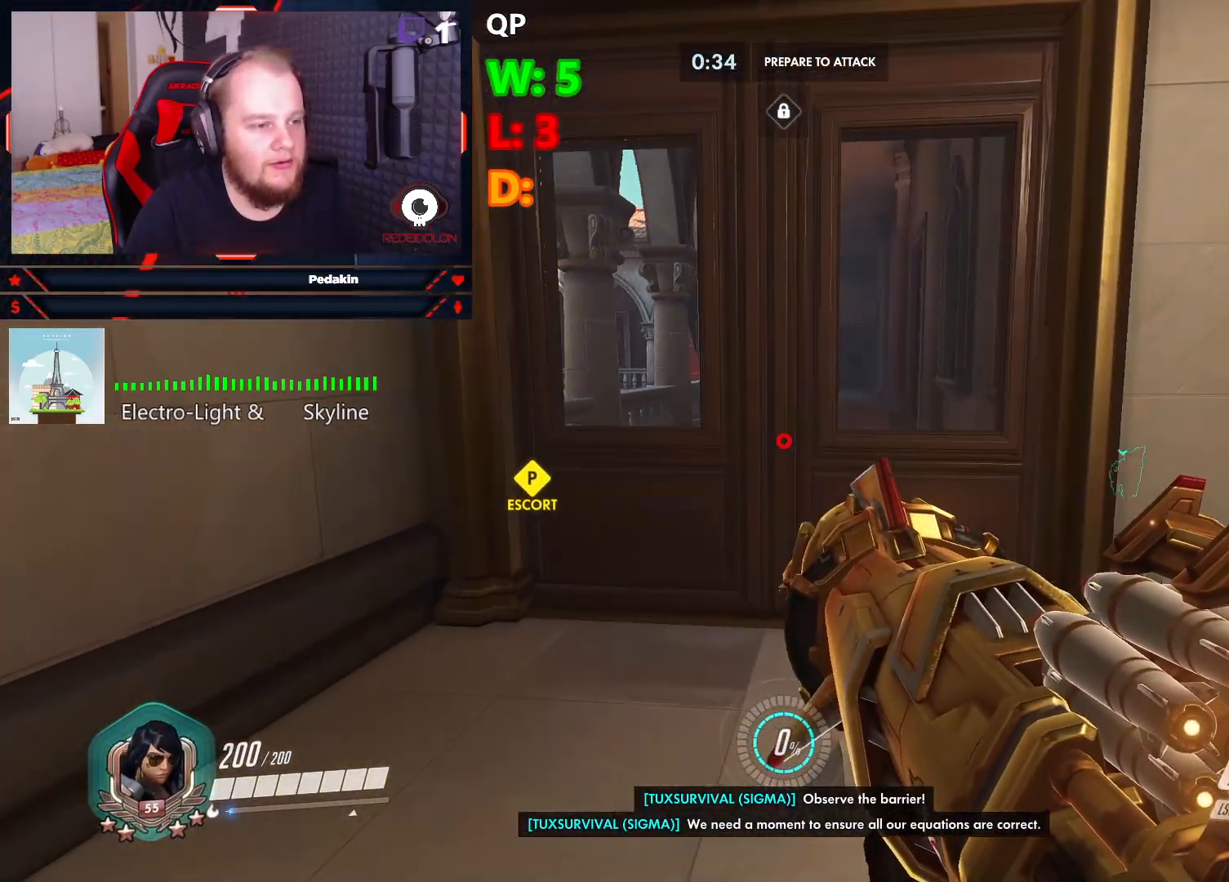
{"keys": [], "mouse": [], "events": [[208, "3", "down"], [291, "3", "up"]]}